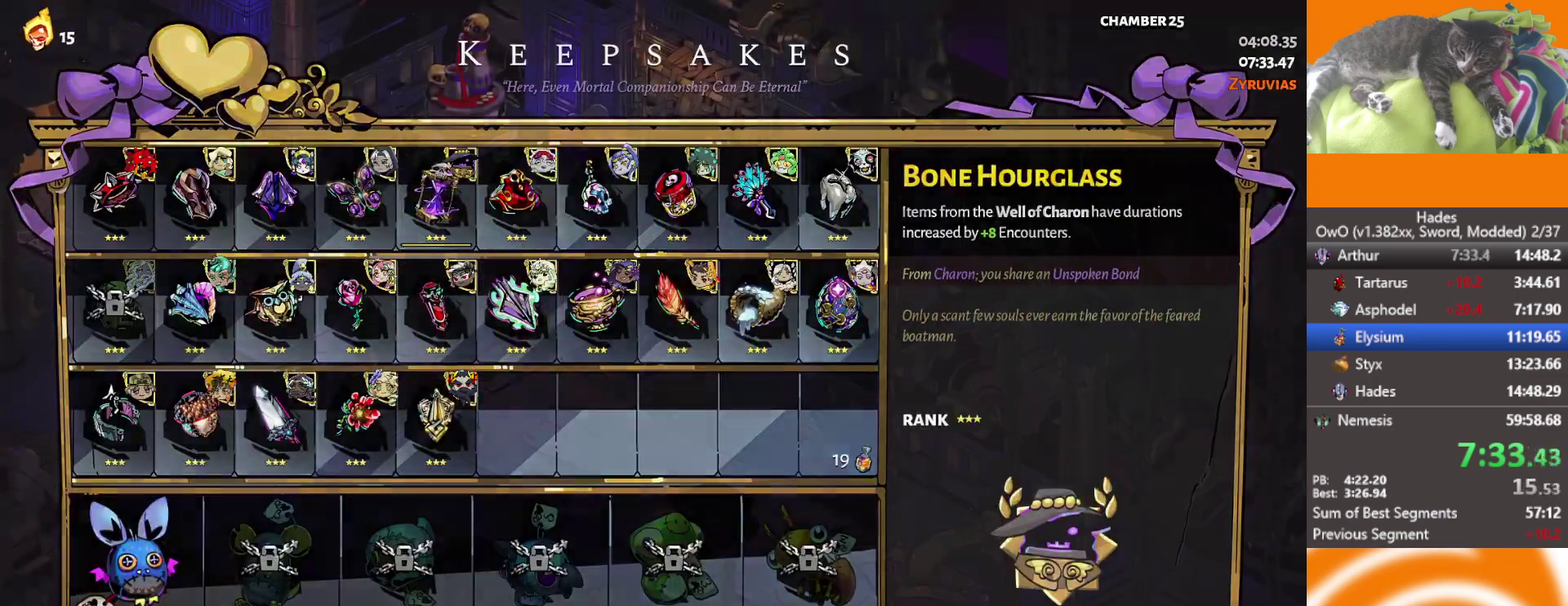
Gameplay with a controller (Xbox layout); each line is a JSON object with the inputs held at the frame after it. "events" lists button and stick changes between this image and that frame as [ms after this image, input, new state], when the widget could be followed in between.
{"buttons": [], "left_stick": "up-left", "right_stick": "center"}
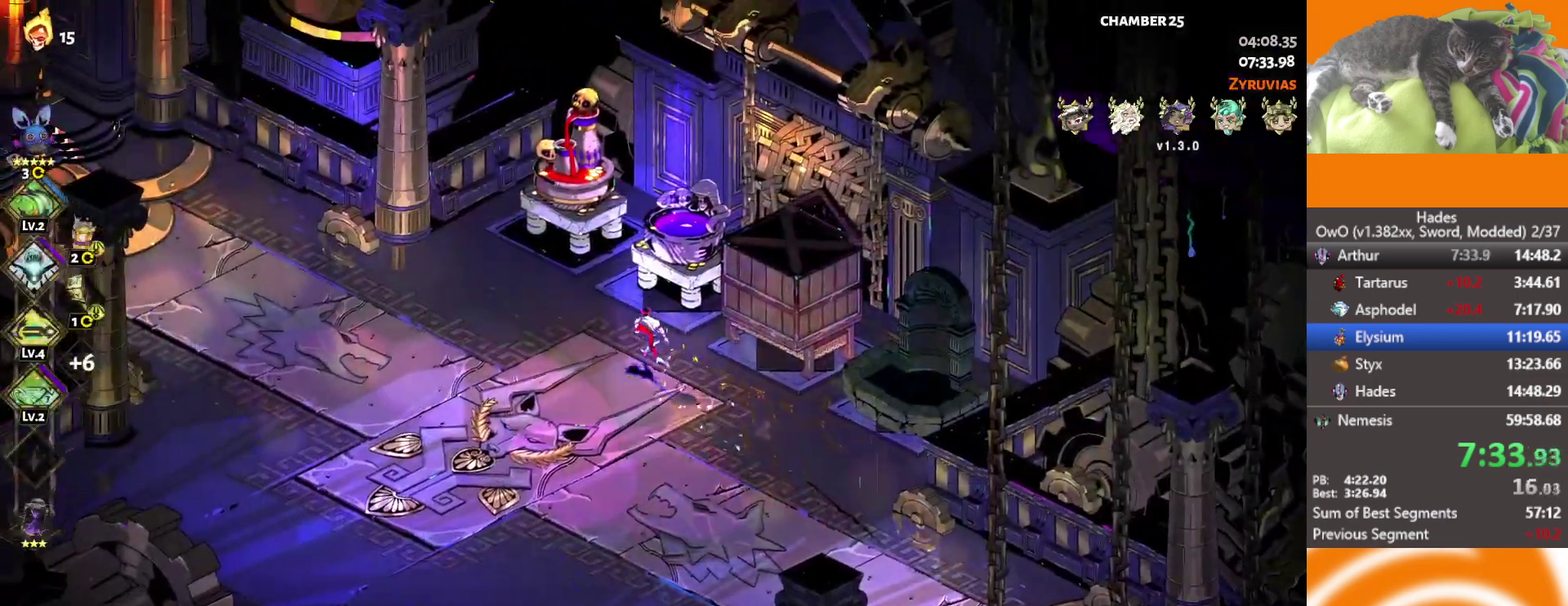
{"buttons": ["DPAD_DOWN"], "left_stick": "center", "right_stick": "center", "events": [[50, "Y", "down"], [133, "Y", "up"], [183, "Y", "down"], [183, "left_stick", "center"], [350, "Y", "up"], [483, "DPAD_DOWN", "down"]]}
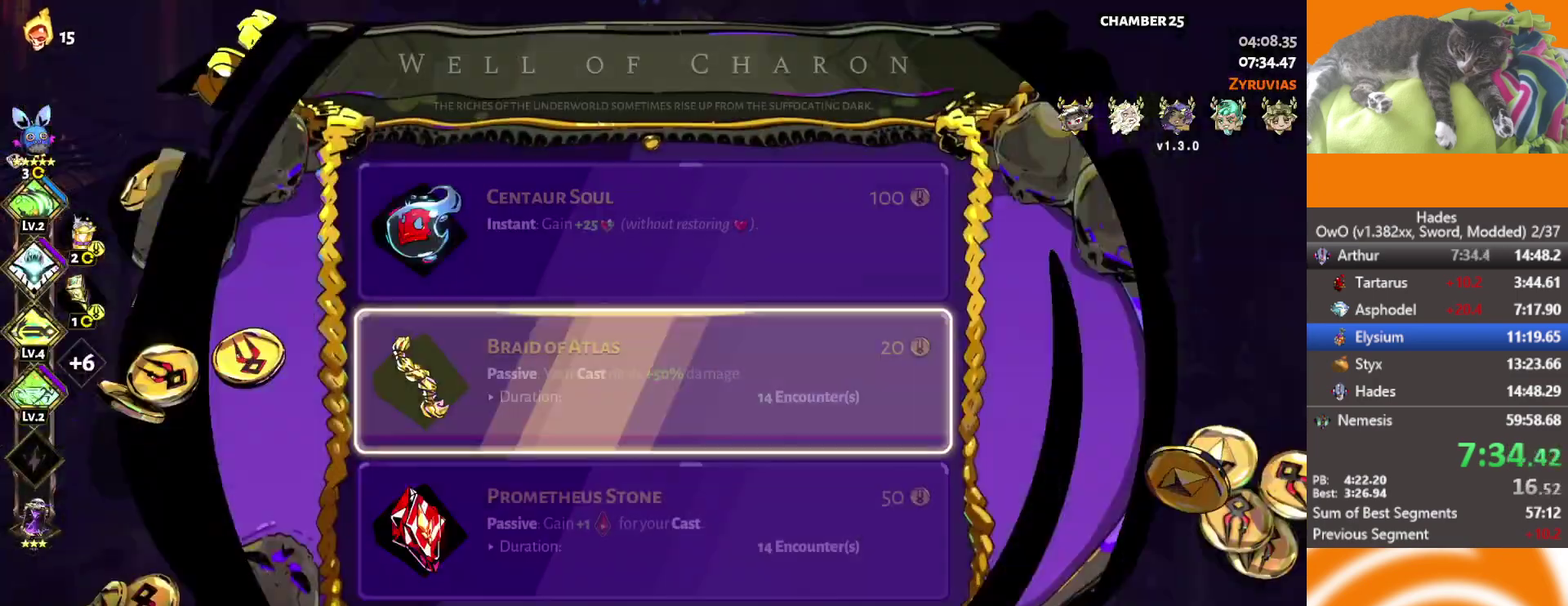
{"buttons": ["B"], "left_stick": "center", "right_stick": "center", "events": [[67, "DPAD_DOWN", "up"], [133, "DPAD_DOWN", "down"], [217, "DPAD_DOWN", "up"], [467, "B", "down"]]}
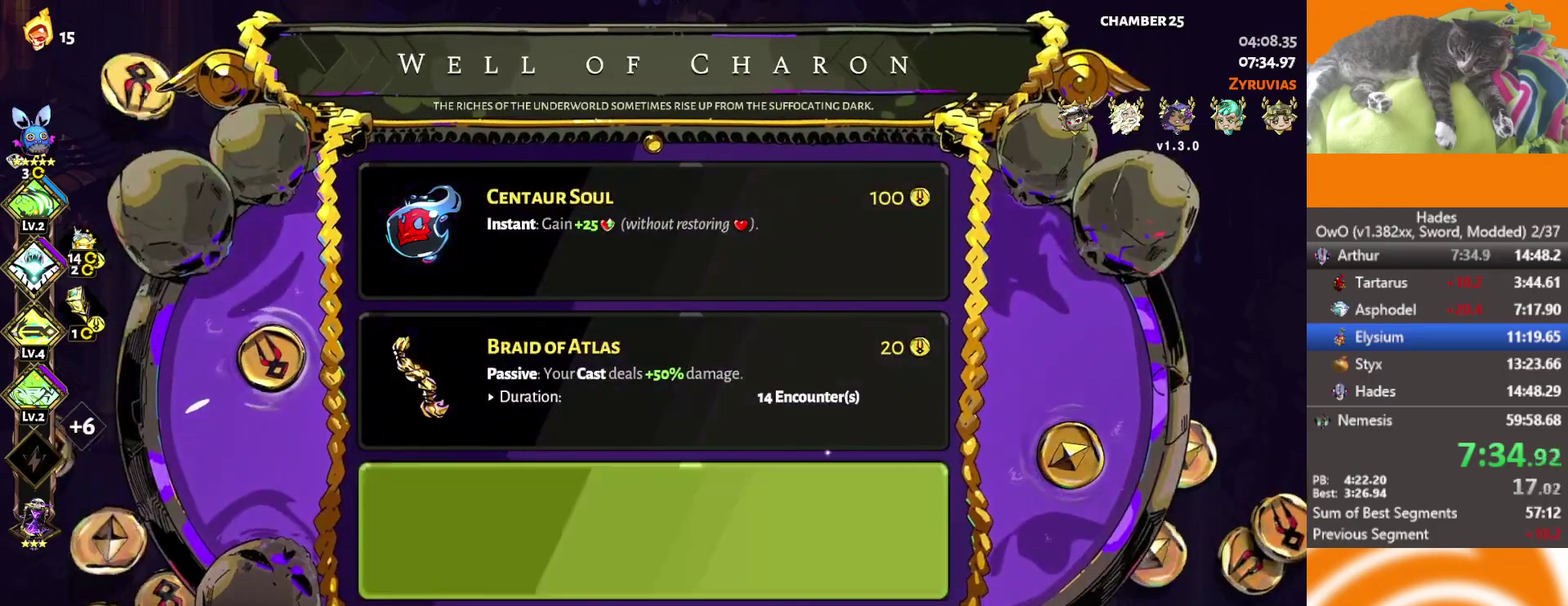
{"buttons": [], "left_stick": "left", "right_stick": "center", "events": [[50, "B", "up"], [67, "DPAD_UP", "down"], [117, "B", "down"], [150, "DPAD_UP", "up"], [183, "A", "down"], [200, "B", "up"], [367, "A", "up"], [367, "left_stick", "left"]]}
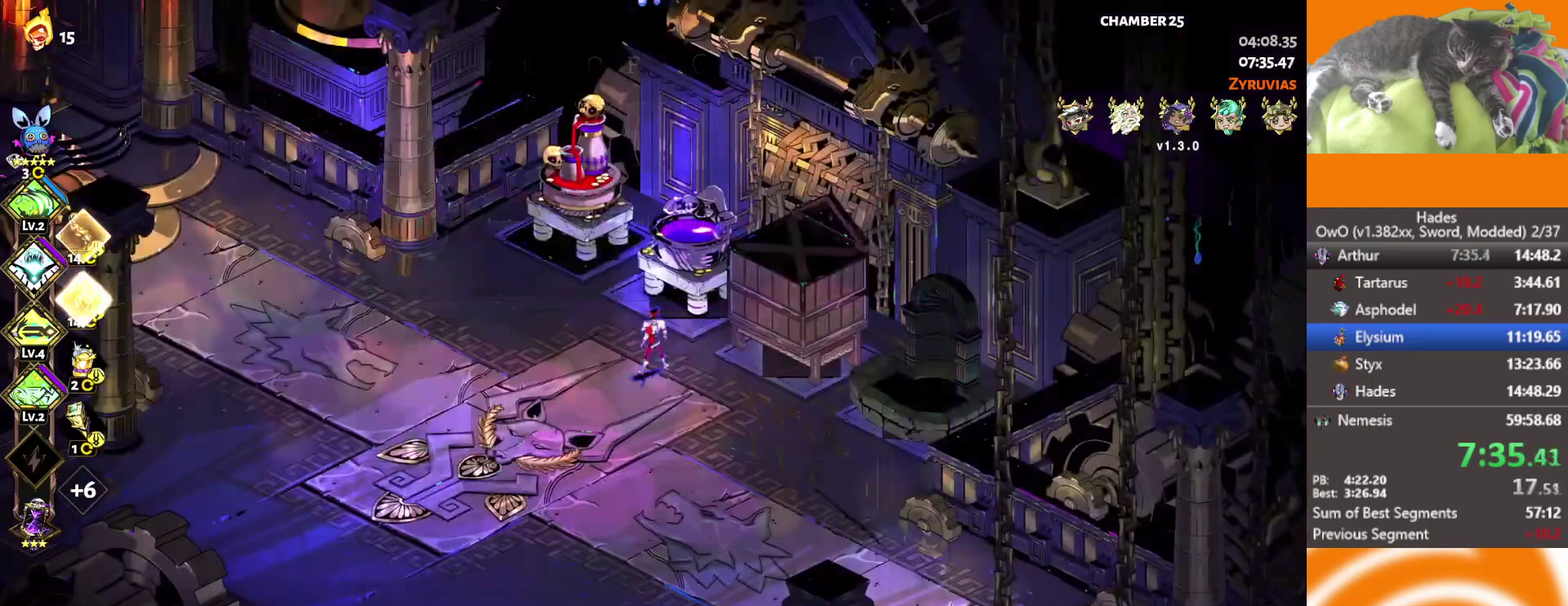
{"buttons": [], "left_stick": "center", "right_stick": "center", "events": [[283, "left_stick", "up-left"], [383, "Y", "down"], [500, "Y", "up"], [500, "left_stick", "center"]]}
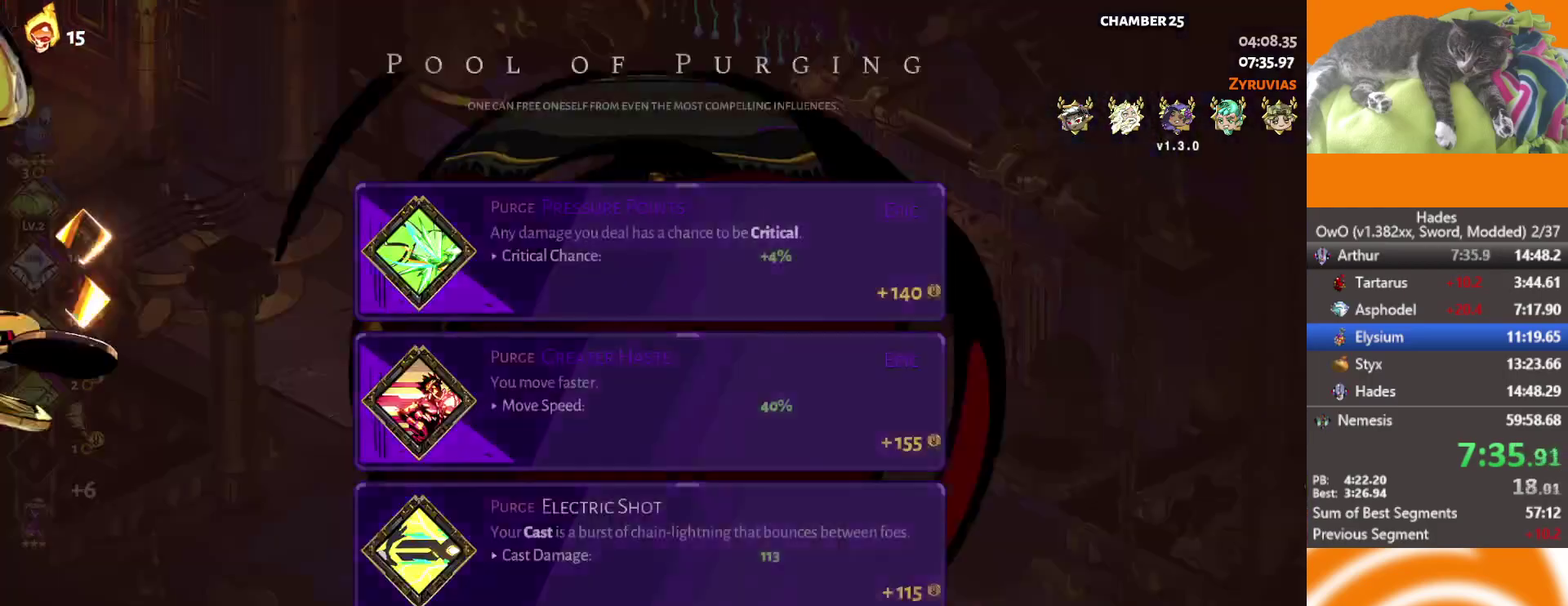
{"buttons": ["A"], "left_stick": "center", "right_stick": "center", "events": [[250, "DPAD_DOWN", "down"], [367, "DPAD_DOWN", "up"], [500, "A", "down"]]}
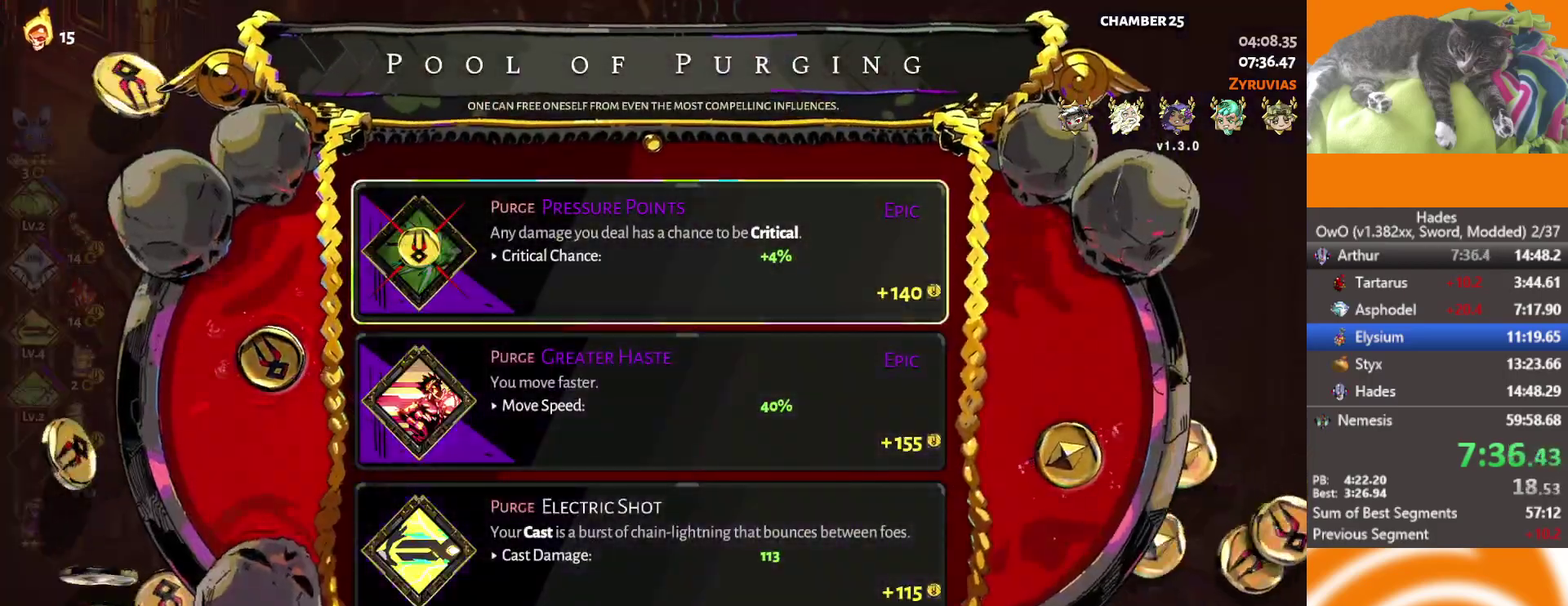
{"buttons": ["A"], "left_stick": "left", "right_stick": "center", "events": [[150, "left_stick", "left"], [167, "A", "up"], [400, "A", "down"]]}
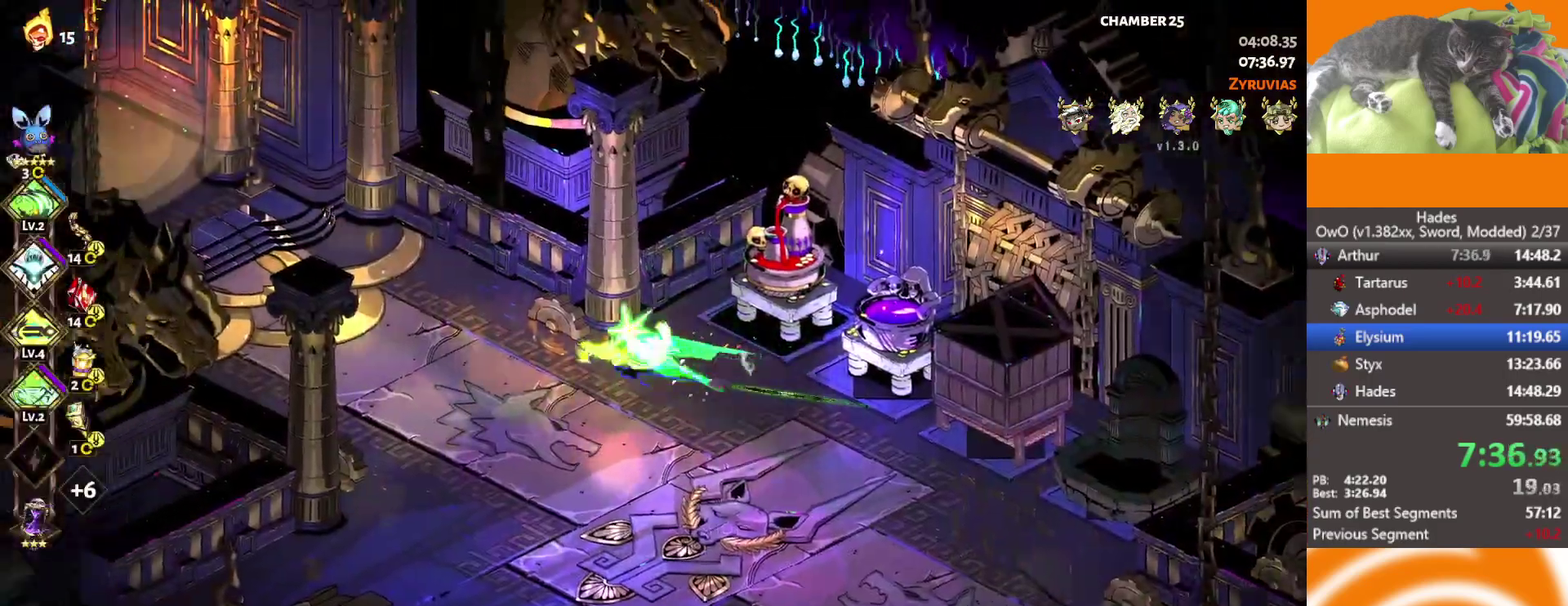
{"buttons": ["A"], "left_stick": "left", "right_stick": "center", "events": [[50, "A", "up"], [267, "A", "down"]]}
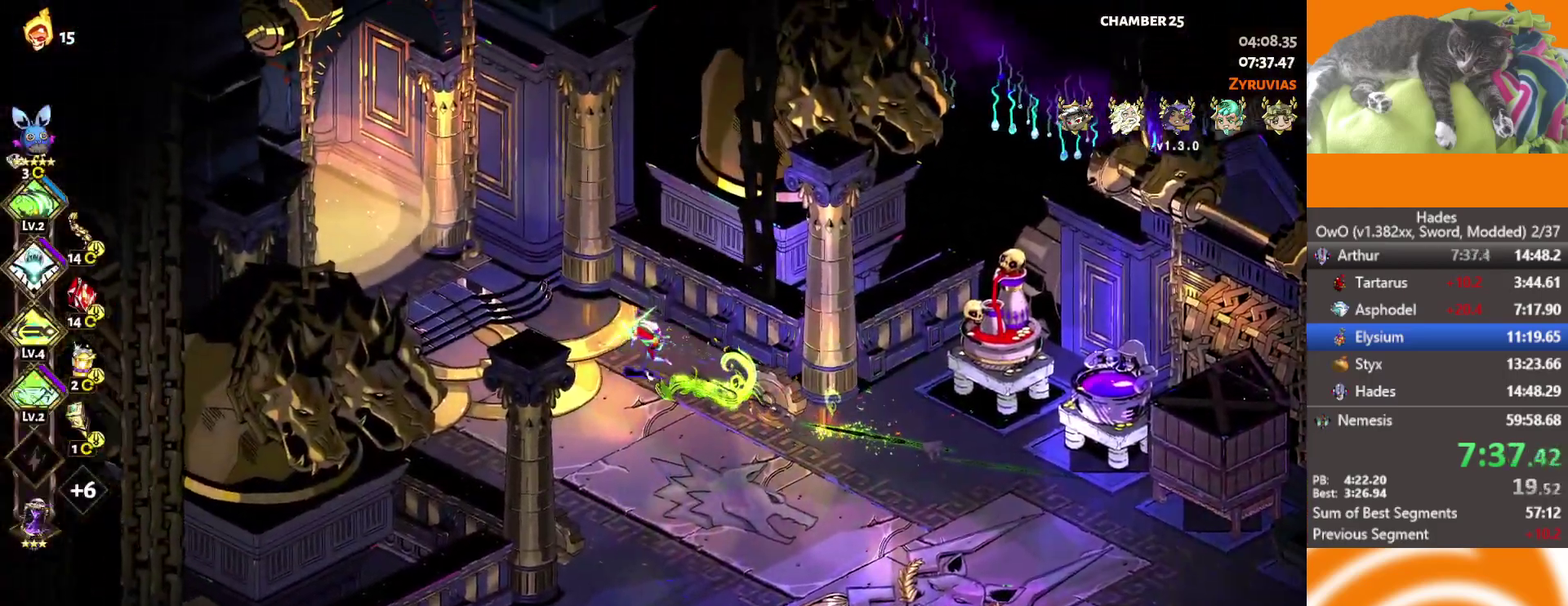
{"buttons": ["Y"], "left_stick": "left", "right_stick": "center", "events": [[33, "A", "up"], [100, "A", "down"], [283, "A", "up"], [333, "Y", "down"], [433, "Y", "up"], [483, "Y", "down"]]}
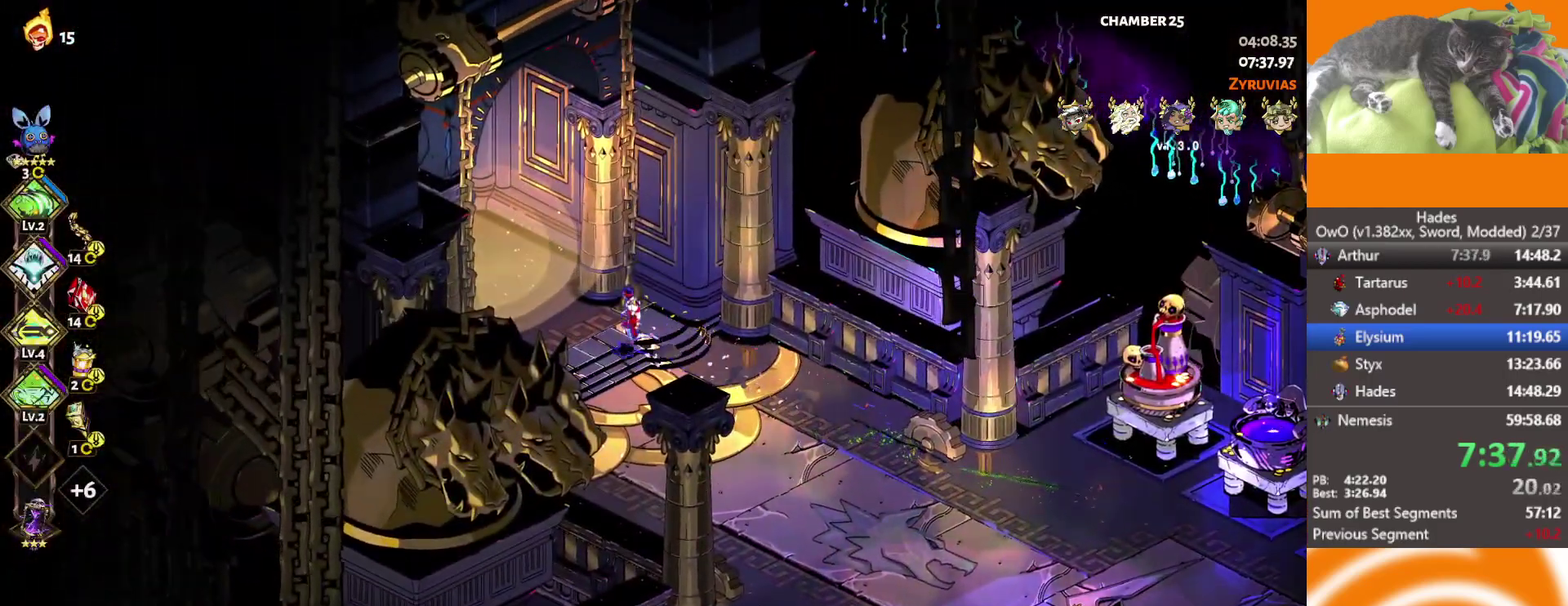
{"buttons": [], "left_stick": "center", "right_stick": "center", "events": [[67, "Y", "up"], [117, "left_stick", "center"]]}